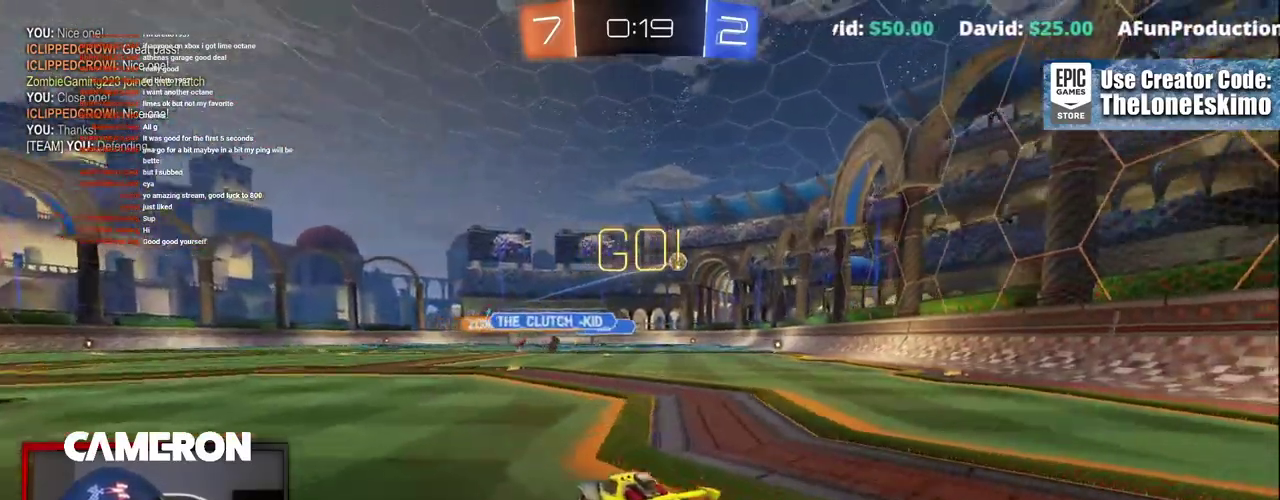
Gameplay with a controller (Xbox layout); each line is a JSON object with the inputs held at the frame after it. "events" lists button and stick changes between this image and that frame as [ms after this image, input, new state], when the widget could be followed in between. This document gives stick clicks only as held states, not as events. Not read: L1 R1.
{"buttons": ["B", "R2"], "left_stick": "right", "right_stick": "center", "events": [[417, "left_stick", "right"]]}
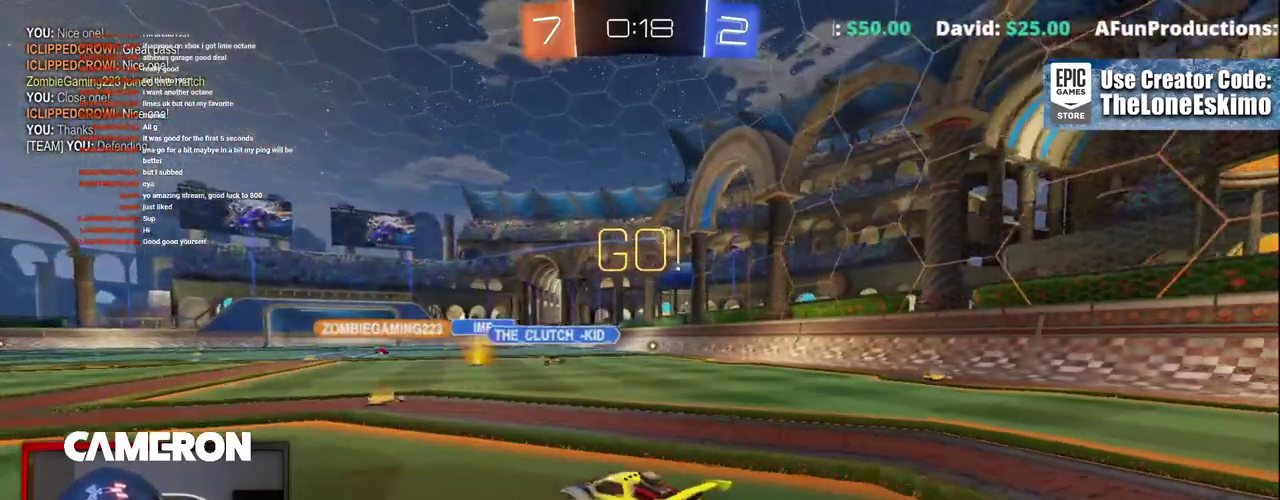
{"buttons": ["R2"], "left_stick": "center", "right_stick": "center", "events": [[50, "left_stick", "center"], [200, "B", "up"], [267, "left_stick", "left"], [383, "left_stick", "center"]]}
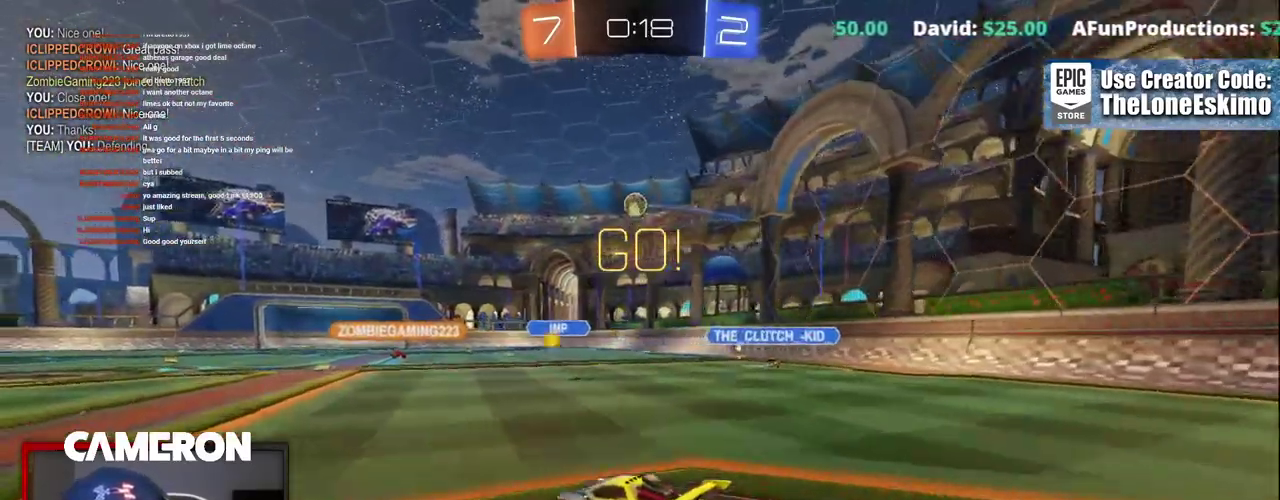
{"buttons": ["R2"], "left_stick": "center", "right_stick": "center", "events": [[50, "left_stick", "up-left"], [117, "B", "down"], [183, "left_stick", "center"], [350, "left_stick", "right"], [467, "left_stick", "center"], [500, "B", "up"]]}
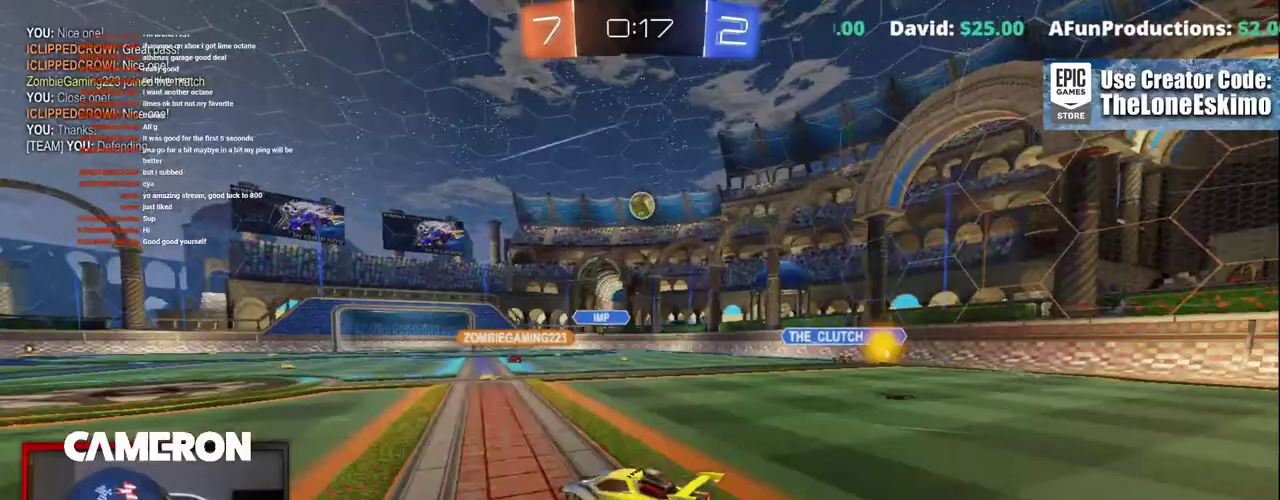
{"buttons": ["R2"], "left_stick": "center", "right_stick": "center", "events": [[217, "B", "down"], [400, "B", "up"]]}
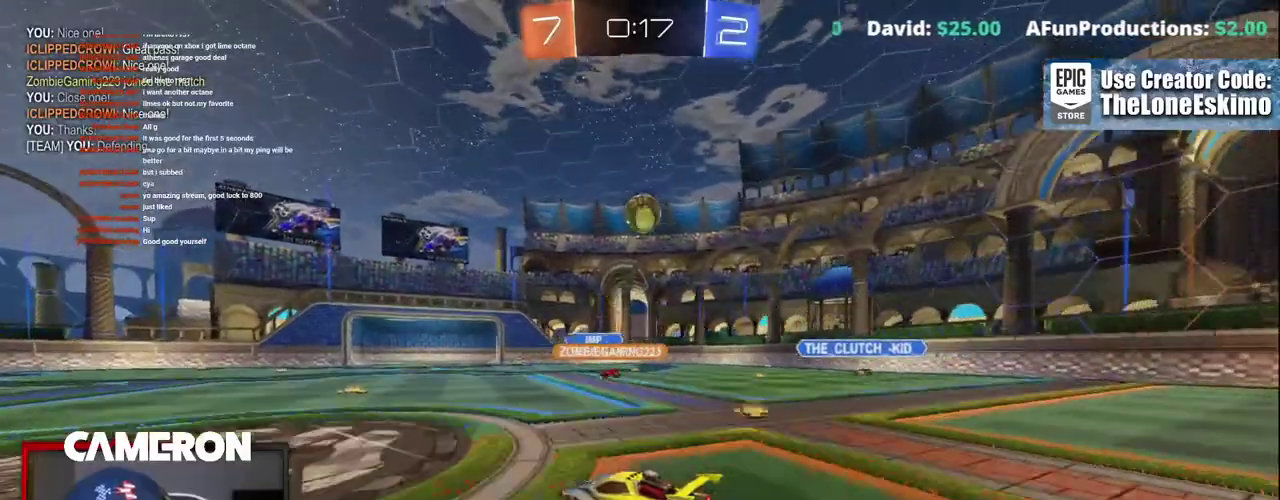
{"buttons": [], "left_stick": "right", "right_stick": "center", "events": [[333, "R2", "up"], [483, "left_stick", "right"]]}
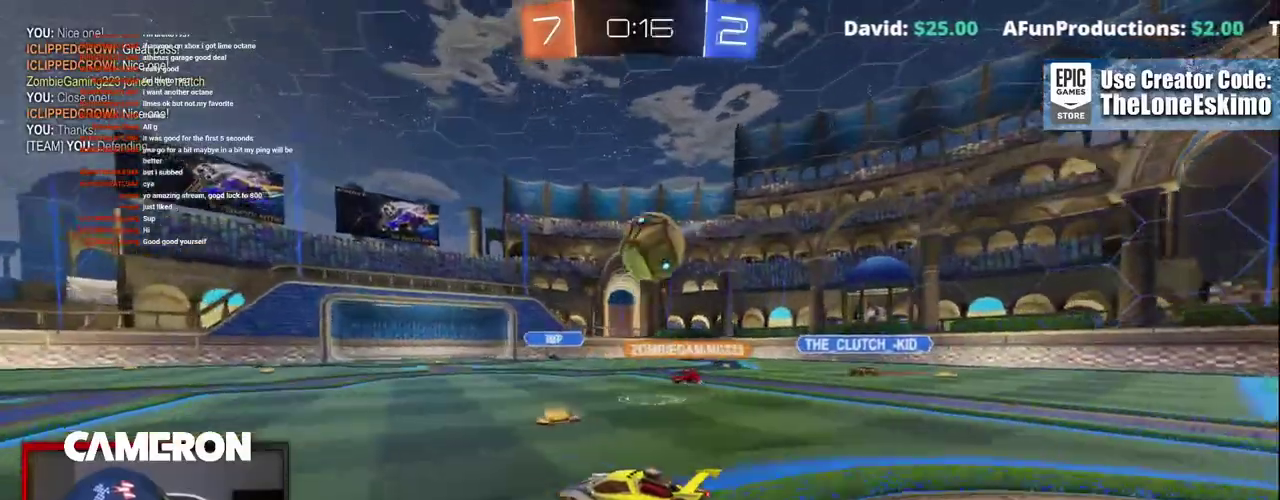
{"buttons": ["R2"], "left_stick": "center", "right_stick": "center", "events": [[50, "L2", "down"], [250, "L2", "up"], [250, "R2", "down"], [333, "left_stick", "center"]]}
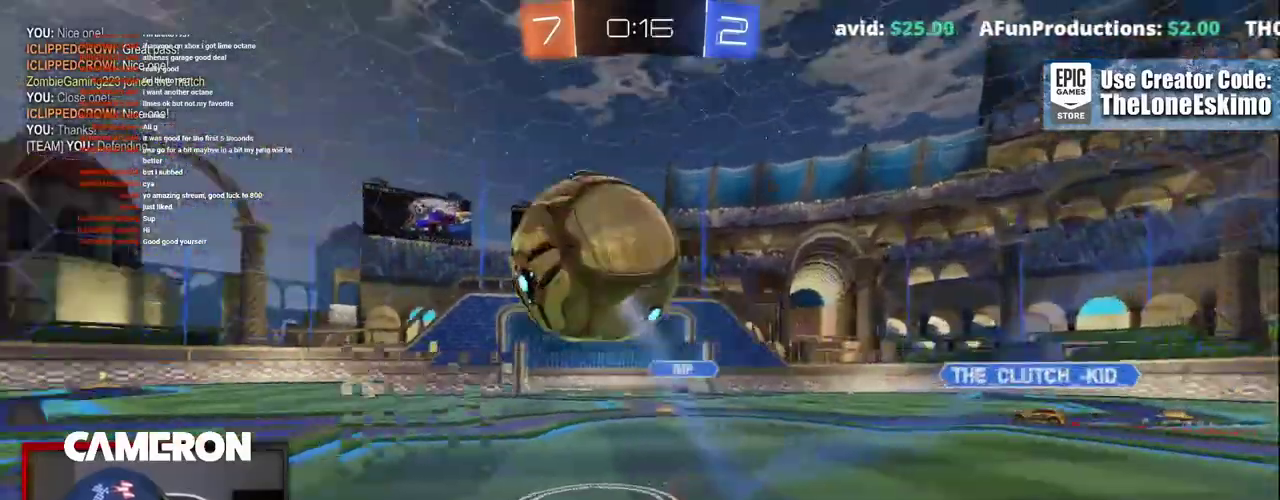
{"buttons": ["R2"], "left_stick": "left", "right_stick": "center", "events": [[117, "left_stick", "left"], [133, "R2", "up"], [183, "L2", "down"], [250, "R2", "down"], [283, "L2", "up"]]}
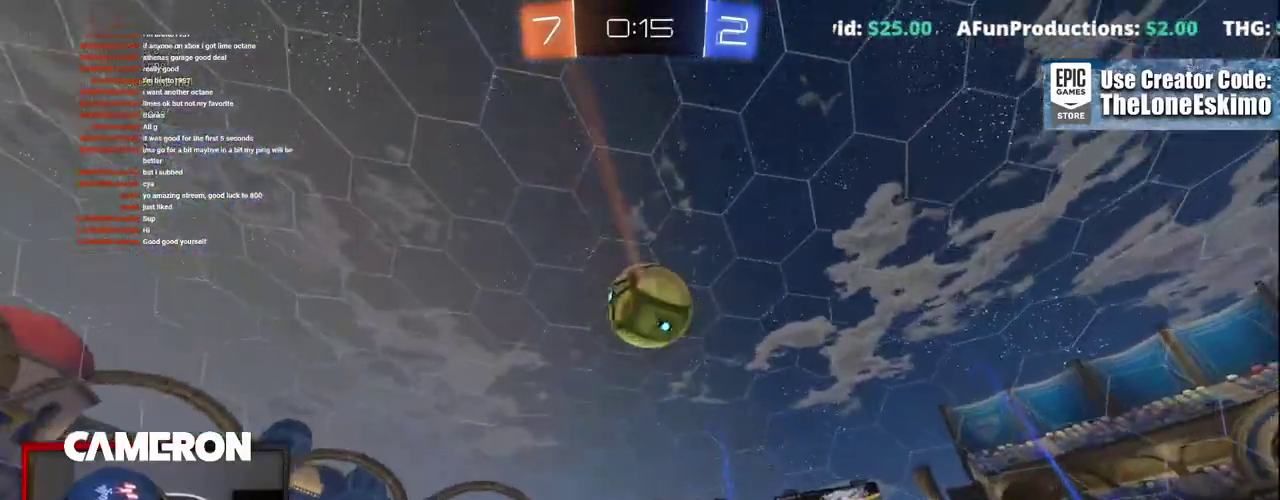
{"buttons": ["R2"], "left_stick": "center", "right_stick": "center", "events": [[433, "left_stick", "center"]]}
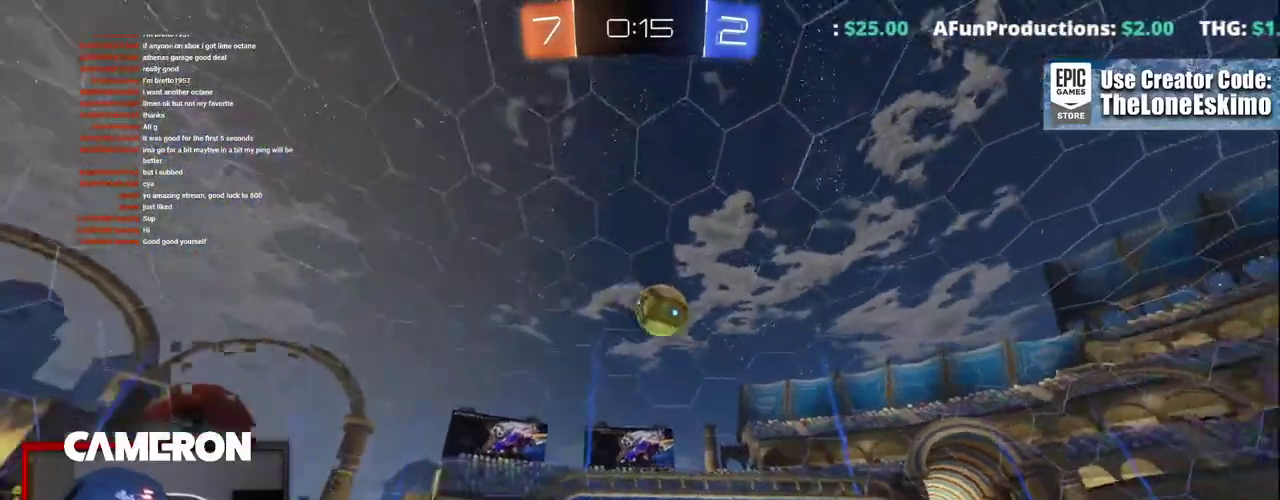
{"buttons": ["R2"], "left_stick": "right", "right_stick": "center", "events": [[33, "left_stick", "left"], [183, "left_stick", "center"], [500, "left_stick", "right"]]}
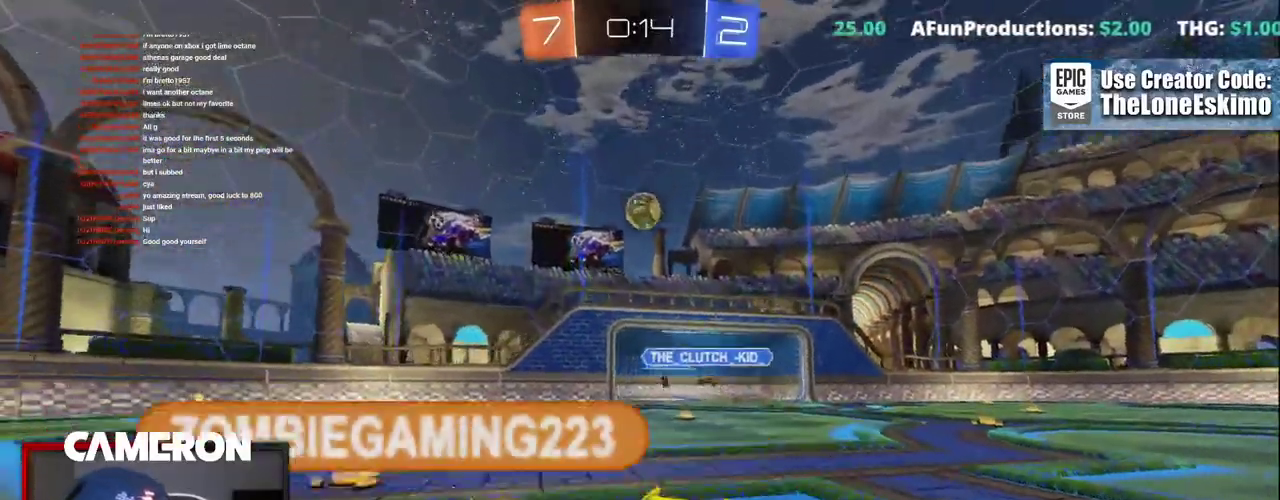
{"buttons": ["R2"], "left_stick": "center", "right_stick": "center", "events": [[183, "left_stick", "center"]]}
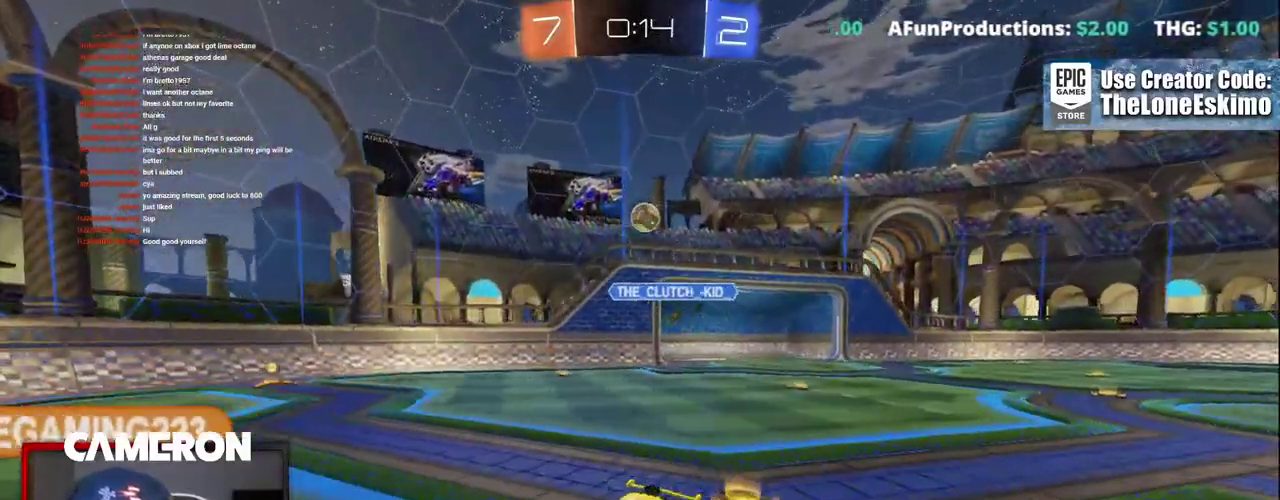
{"buttons": ["R2"], "left_stick": "right", "right_stick": "center", "events": [[467, "left_stick", "right"]]}
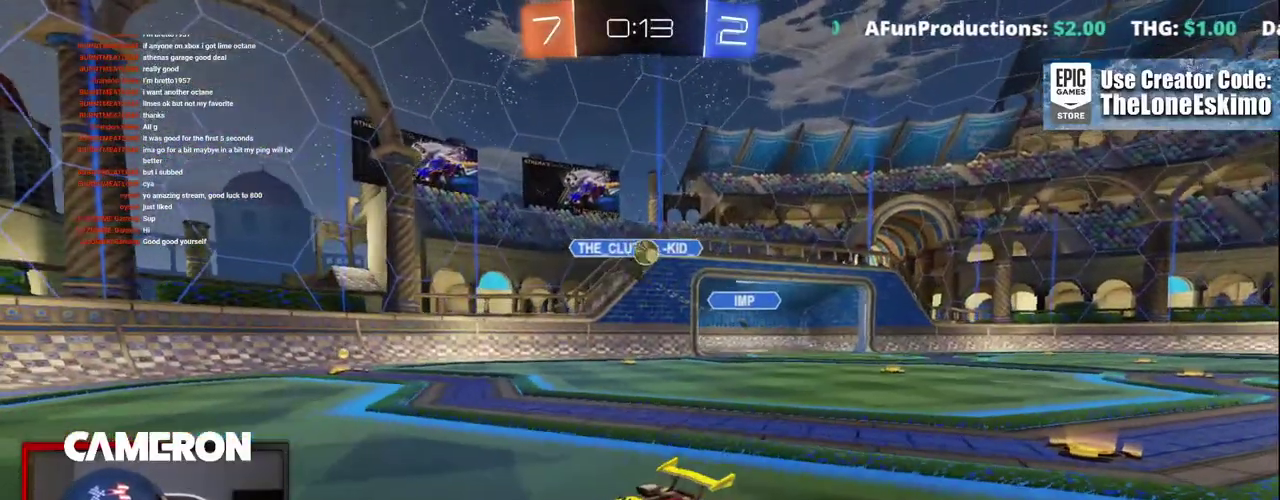
{"buttons": ["R2"], "left_stick": "right", "right_stick": "center", "events": [[250, "X", "down"], [417, "X", "up"]]}
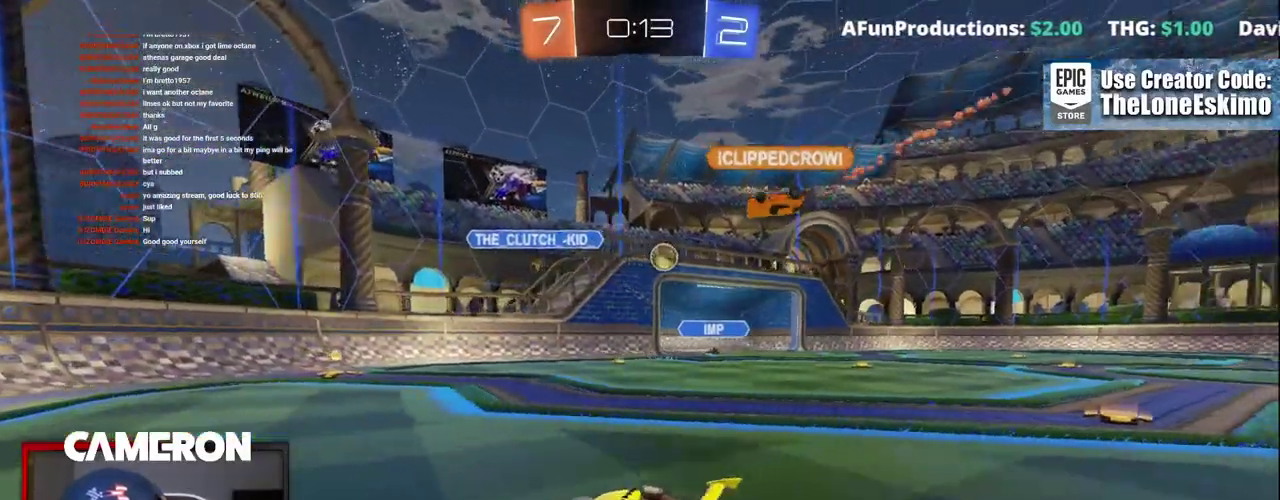
{"buttons": ["B", "R2"], "left_stick": "right", "right_stick": "center", "events": [[267, "B", "down"]]}
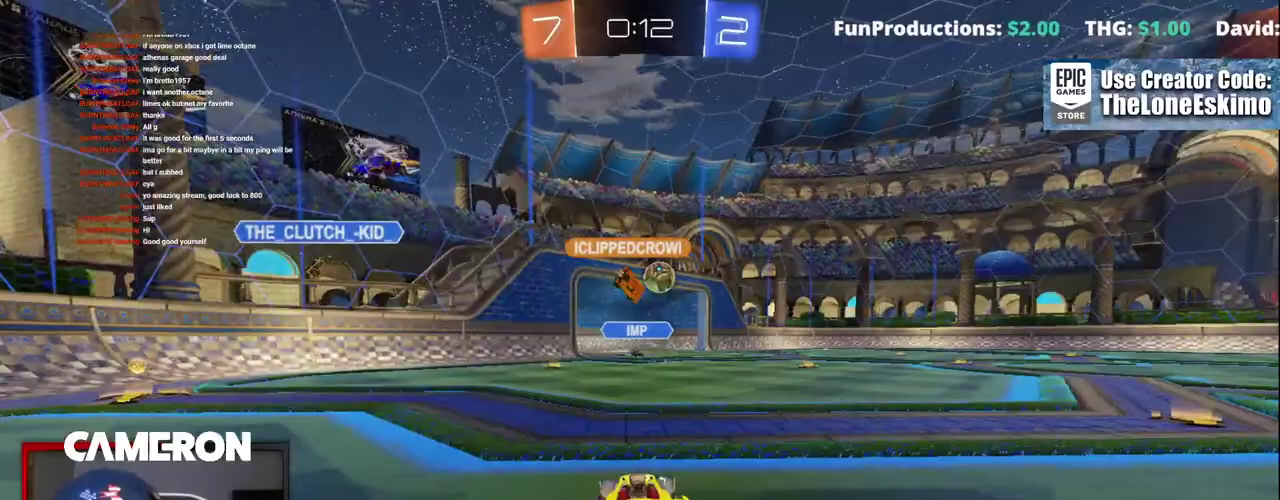
{"buttons": ["B", "R2"], "left_stick": "right", "right_stick": "center", "events": []}
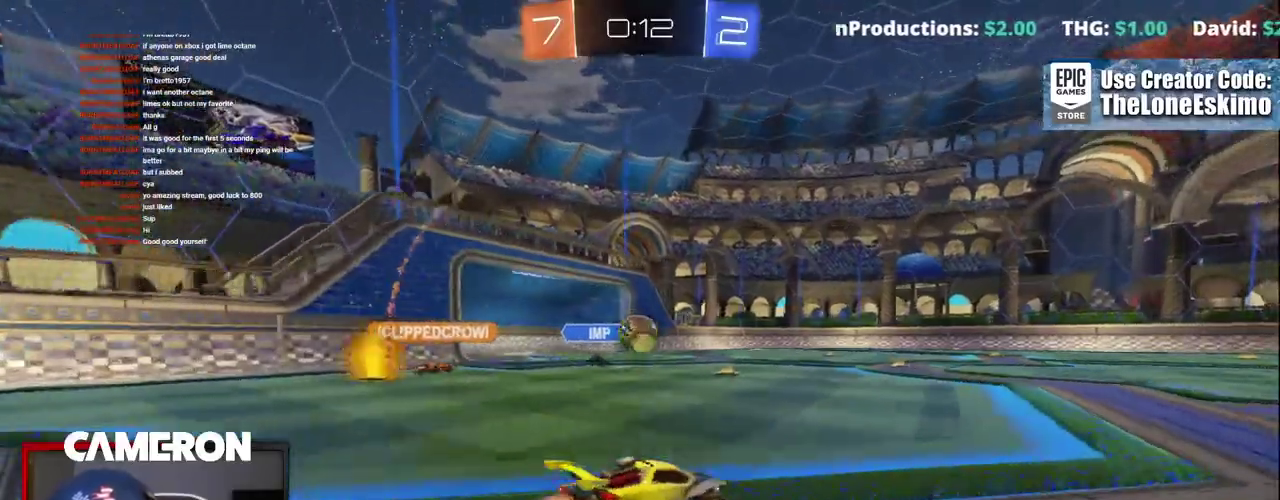
{"buttons": ["R2"], "left_stick": "right", "right_stick": "center", "events": [[283, "left_stick", "center"], [417, "left_stick", "right"], [483, "B", "up"]]}
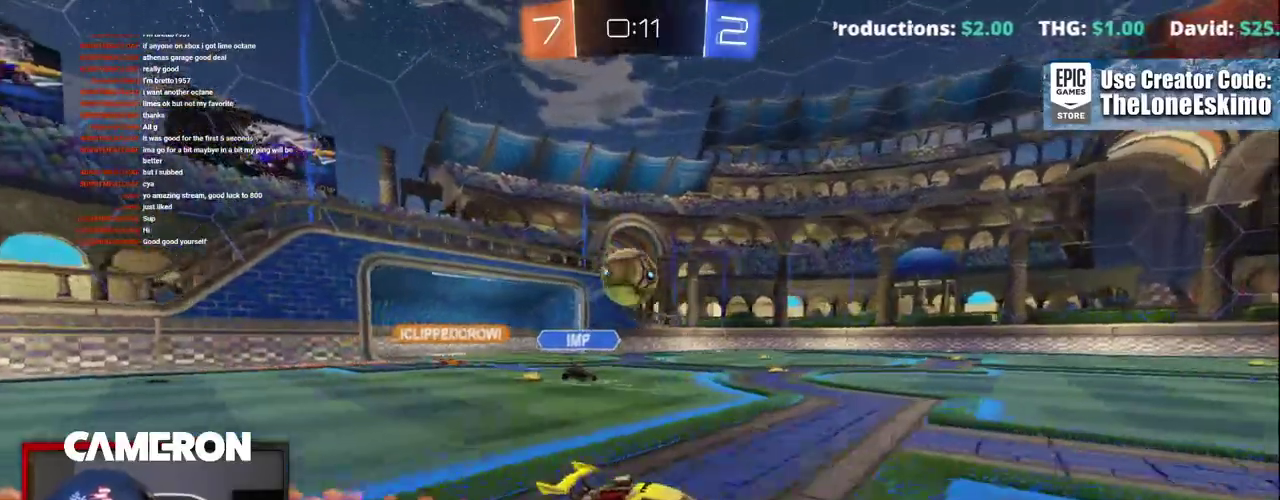
{"buttons": ["R2"], "left_stick": "center", "right_stick": "center", "events": [[17, "left_stick", "center"], [117, "left_stick", "right"], [233, "left_stick", "center"]]}
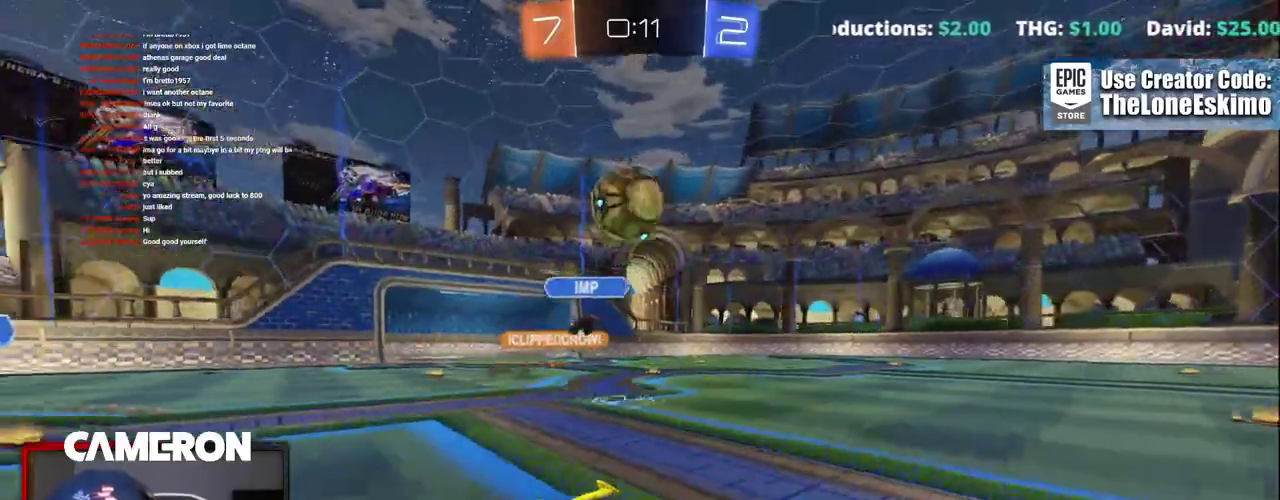
{"buttons": ["R2"], "left_stick": "left", "right_stick": "center", "events": [[167, "B", "down"], [383, "B", "up"], [467, "left_stick", "left"]]}
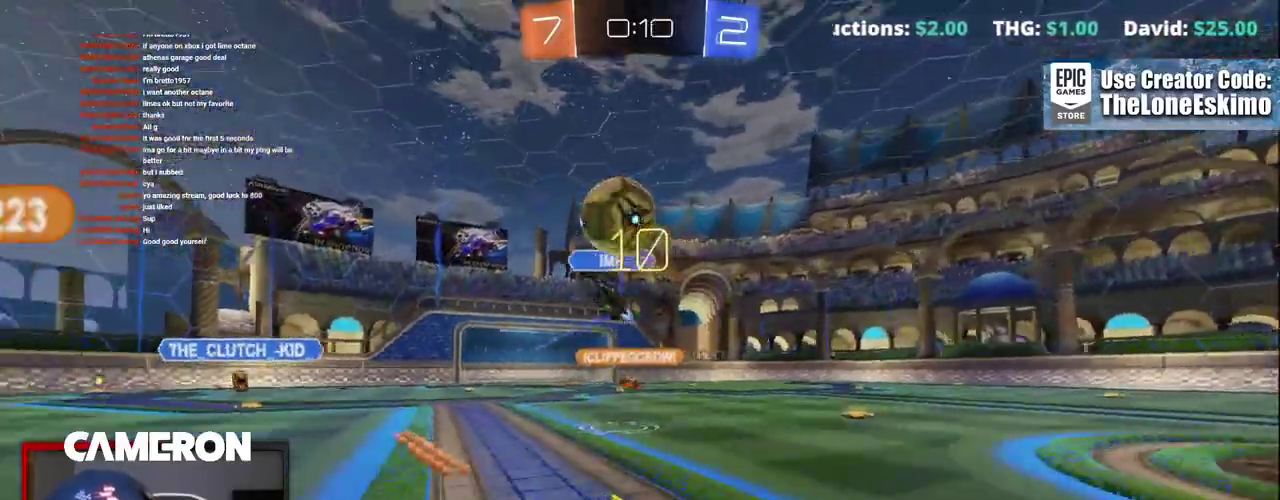
{"buttons": ["R2"], "left_stick": "center", "right_stick": "center", "events": [[67, "left_stick", "center"]]}
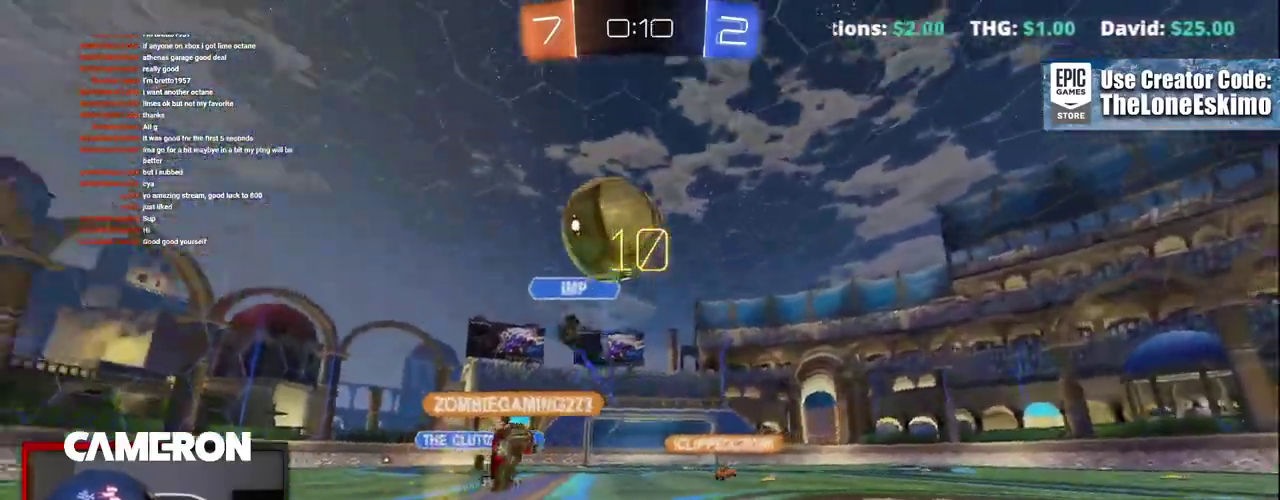
{"buttons": ["B", "R2"], "left_stick": "right", "right_stick": "center", "events": [[183, "left_stick", "right"], [350, "left_stick", "center"], [483, "B", "down"], [483, "left_stick", "right"]]}
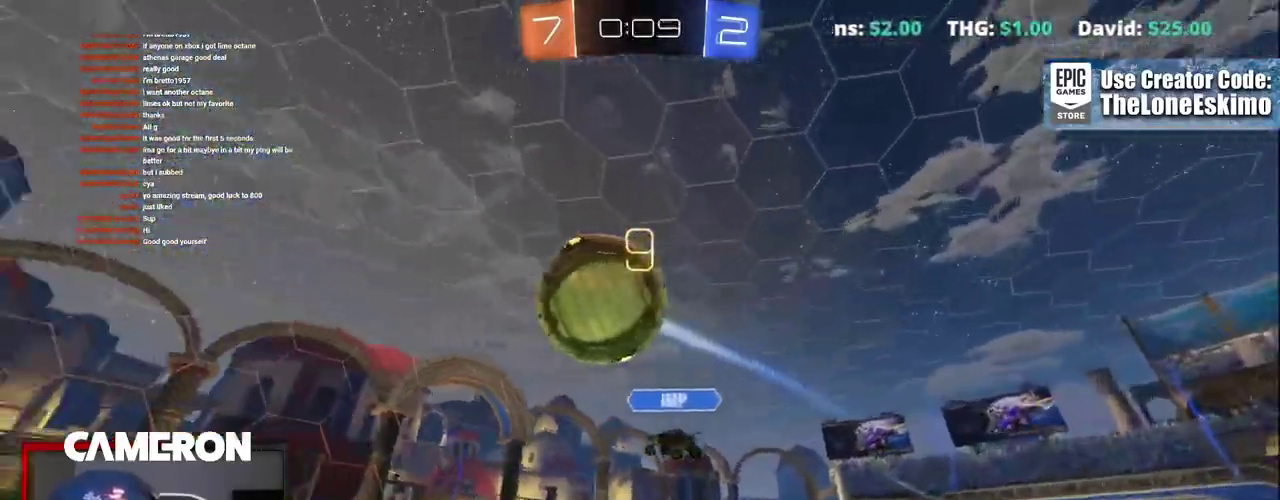
{"buttons": ["R2"], "left_stick": "center", "right_stick": "center"}
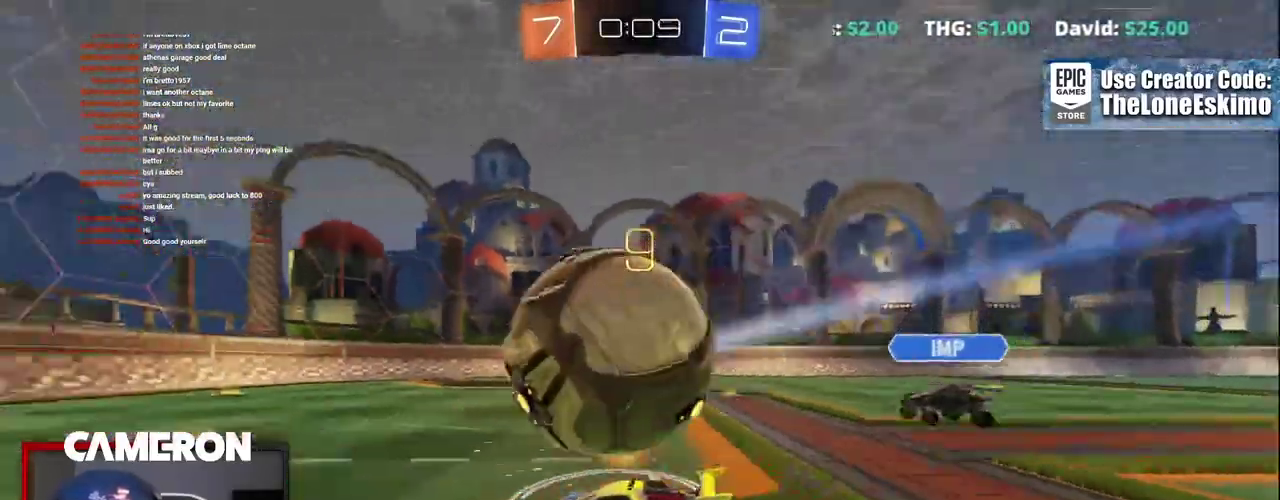
{"buttons": ["B", "R2"], "left_stick": "left", "right_stick": "center", "events": [[33, "left_stick", "right"], [267, "left_stick", "center"], [300, "B", "down"], [500, "left_stick", "left"]]}
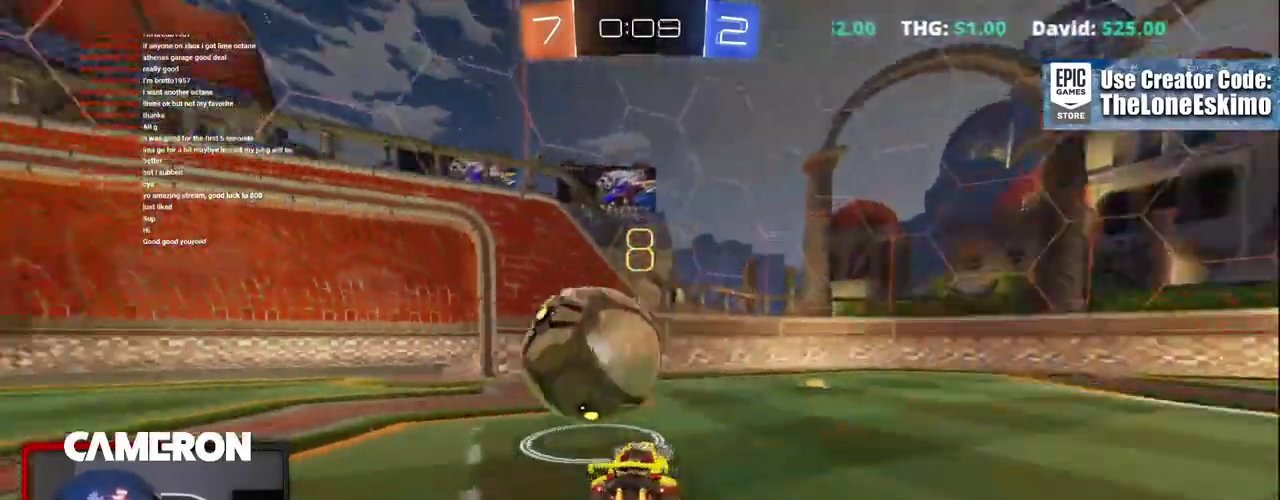
{"buttons": ["R2"], "left_stick": "center", "right_stick": "center"}
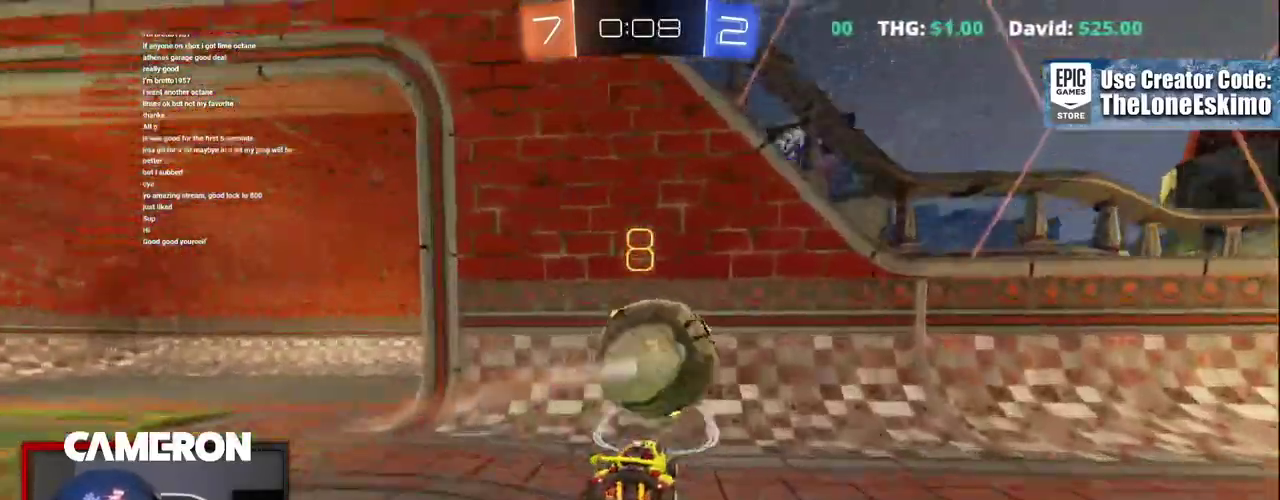
{"buttons": ["R2"], "left_stick": "center", "right_stick": "center", "events": [[150, "left_stick", "right"], [467, "left_stick", "center"]]}
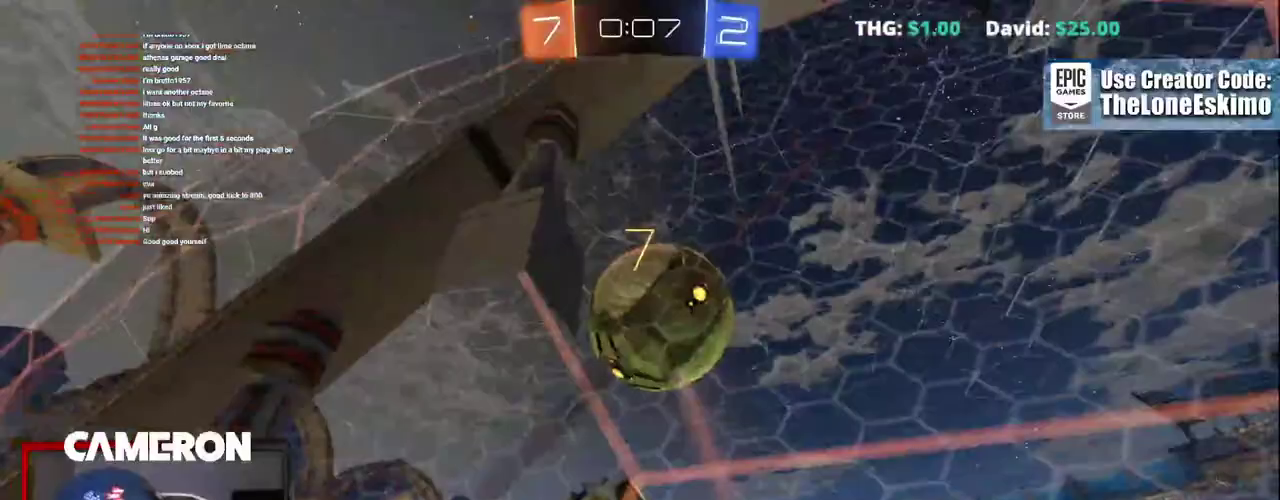
{"buttons": ["R2"], "left_stick": "left", "right_stick": "center", "events": [[67, "left_stick", "down-left"], [200, "left_stick", "center"], [450, "left_stick", "left"]]}
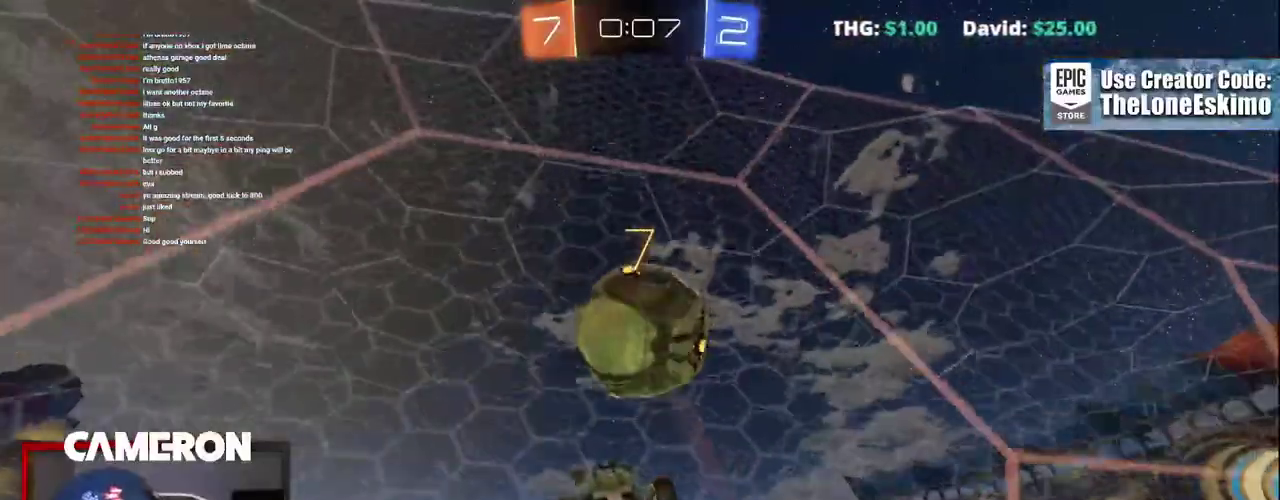
{"buttons": ["A", "R2"], "left_stick": "up", "right_stick": "center", "events": [[67, "left_stick", "center"], [267, "A", "down"], [483, "left_stick", "up"]]}
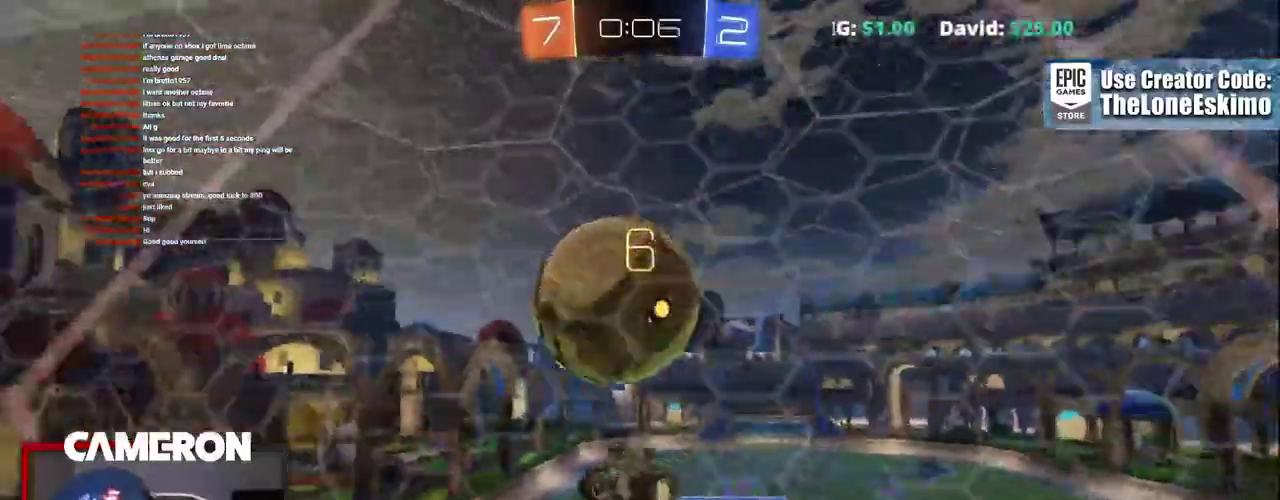
{"buttons": ["A", "B", "R2"], "left_stick": "up-left", "right_stick": "center"}
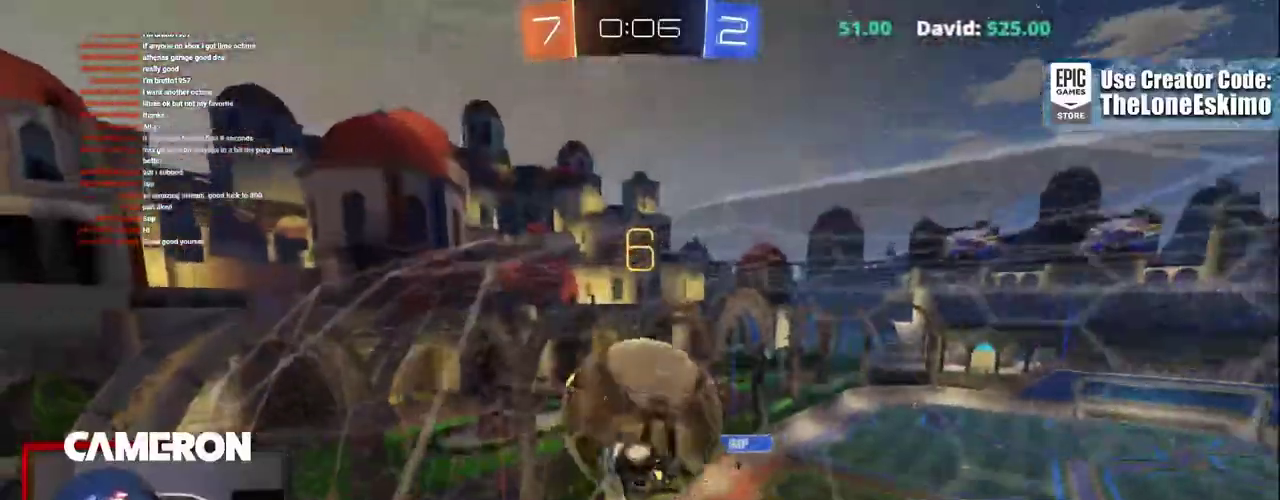
{"buttons": ["R2"], "left_stick": "up-right", "right_stick": "center"}